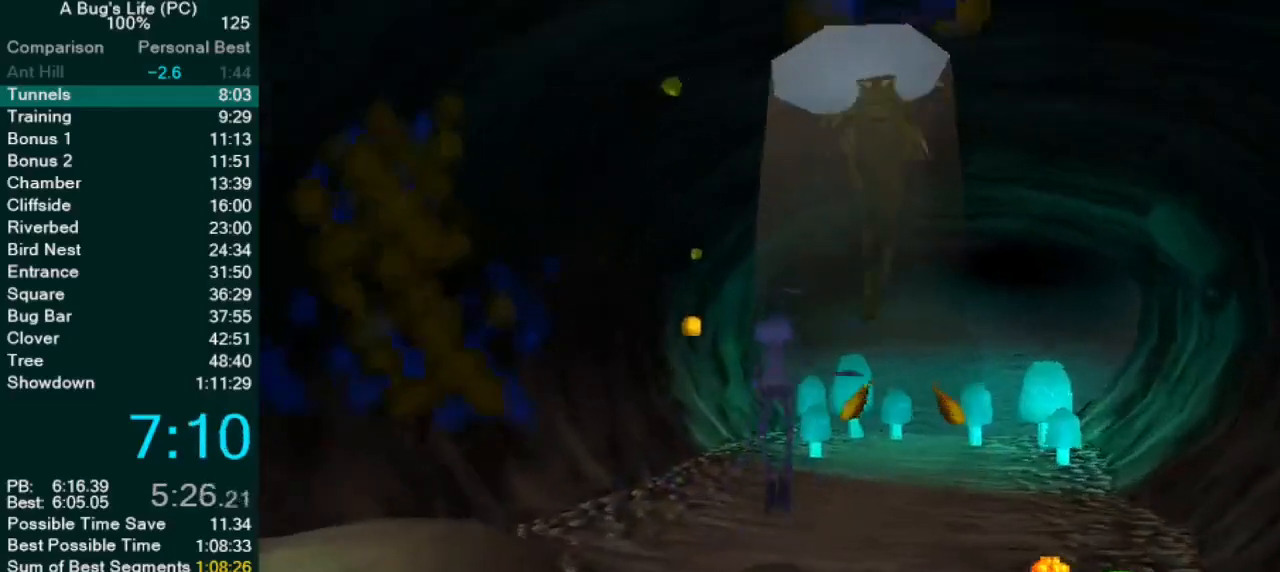
Gameplay with a controller (PlayStation layout); each line is a JSON object with the inputs held at the frame after it (dt_ms = milliseconds from this image to that frame). "events" lists button and stick changes between this image and that frame as [ms after this image, input, new state], when the widget could be followed in between. Not read: L3 R2 R3 right_stick.
{"dt_ms": 500, "buttons": [], "left_stick": "up-right", "events": [[50, "SQUARE", "down"], [133, "SQUARE", "up"], [200, "SQUARE", "down"], [300, "SQUARE", "up"], [500, "left_stick", "up-right"]]}
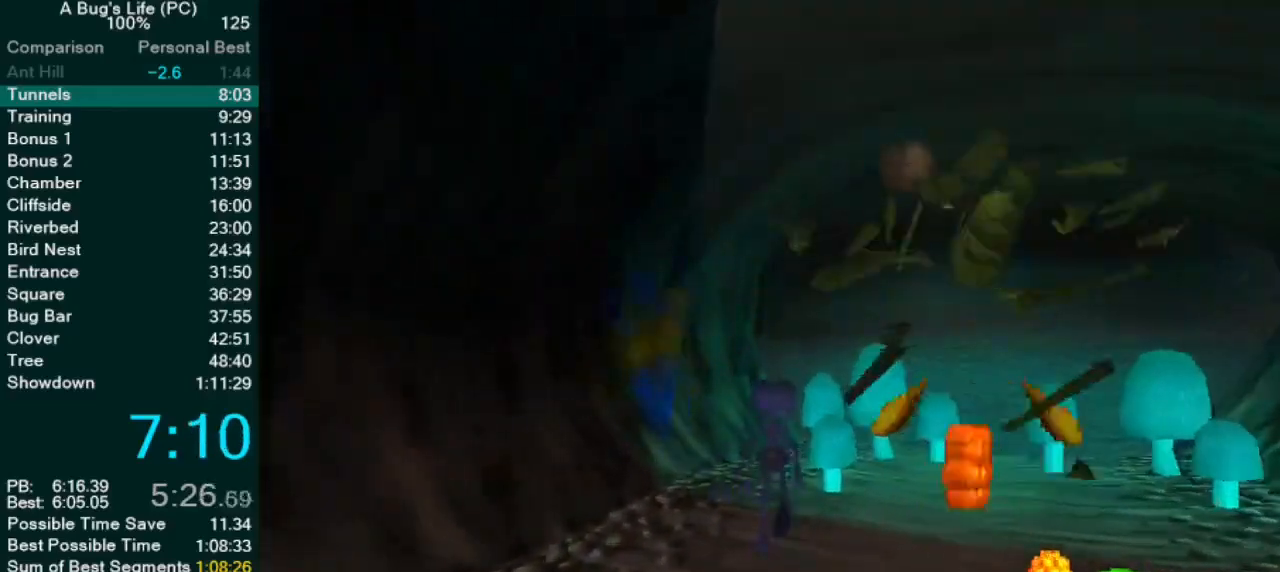
{"dt_ms": 500, "buttons": ["CROSS"], "left_stick": "down-right", "events": [[183, "SQUARE", "down"], [217, "left_stick", "right"], [267, "SQUARE", "up"], [350, "SQUARE", "down"], [400, "left_stick", "down-right"], [483, "CROSS", "down"], [483, "SQUARE", "up"]]}
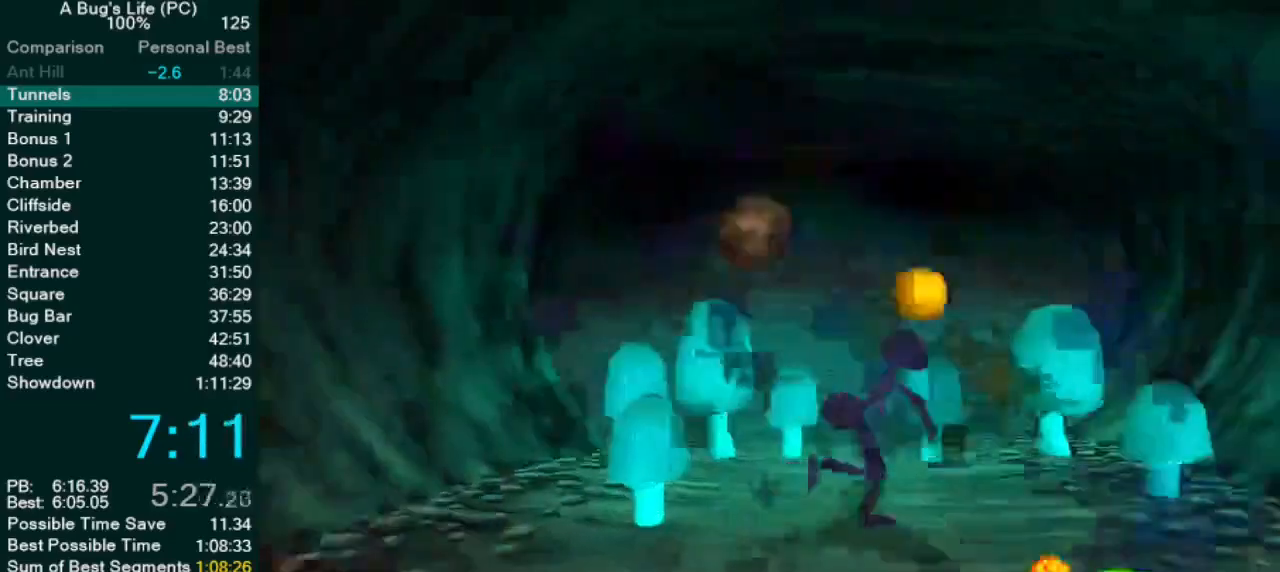
{"dt_ms": 500, "buttons": ["SQUARE"], "left_stick": "down-right", "events": [[100, "SQUARE", "down"], [183, "SQUARE", "up"], [283, "SQUARE", "down"], [367, "CROSS", "up"], [383, "SQUARE", "up"], [467, "SQUARE", "down"]]}
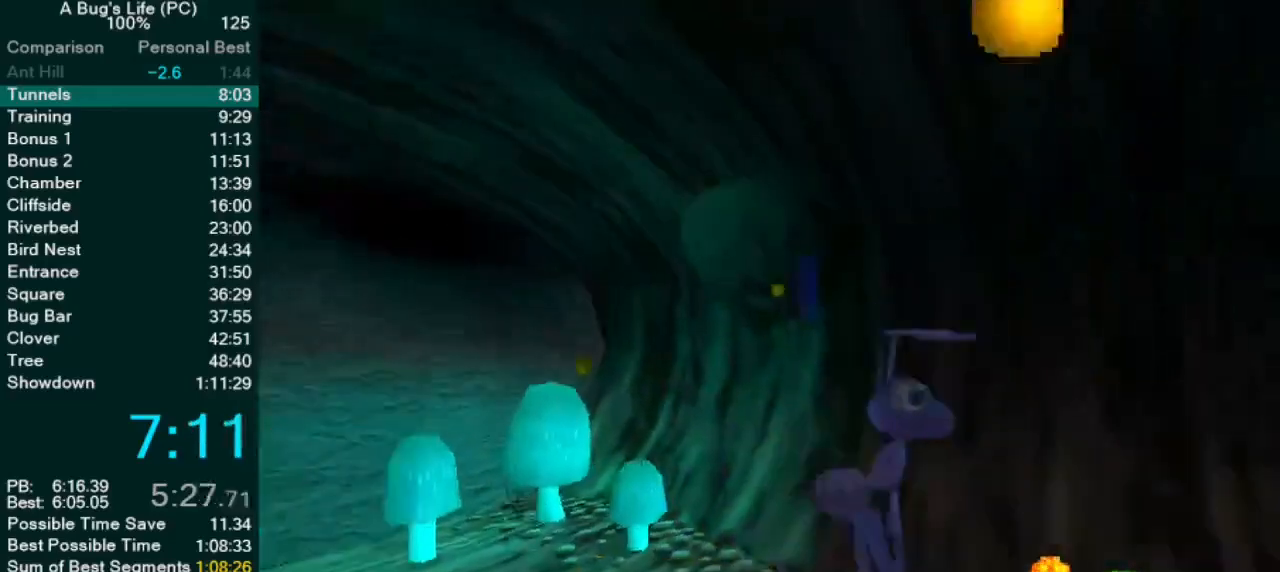
{"dt_ms": 500, "buttons": [], "left_stick": "up-right", "events": [[50, "left_stick", "right"], [67, "SQUARE", "up"], [117, "CROSS", "down"], [250, "SQUARE", "down"], [267, "CROSS", "up"], [350, "left_stick", "up-right"], [400, "SQUARE", "up"]]}
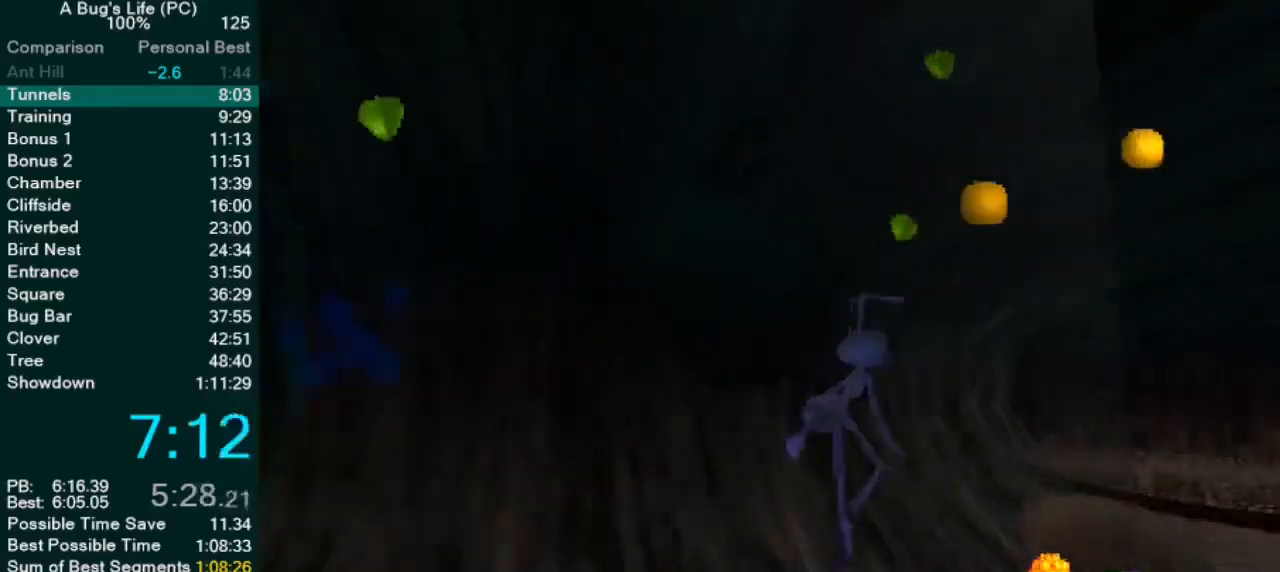
{"dt_ms": 500, "buttons": ["CROSS"], "left_stick": "center", "events": [[83, "SQUARE", "down"], [200, "SQUARE", "up"], [267, "CROSS", "down"], [483, "left_stick", "center"]]}
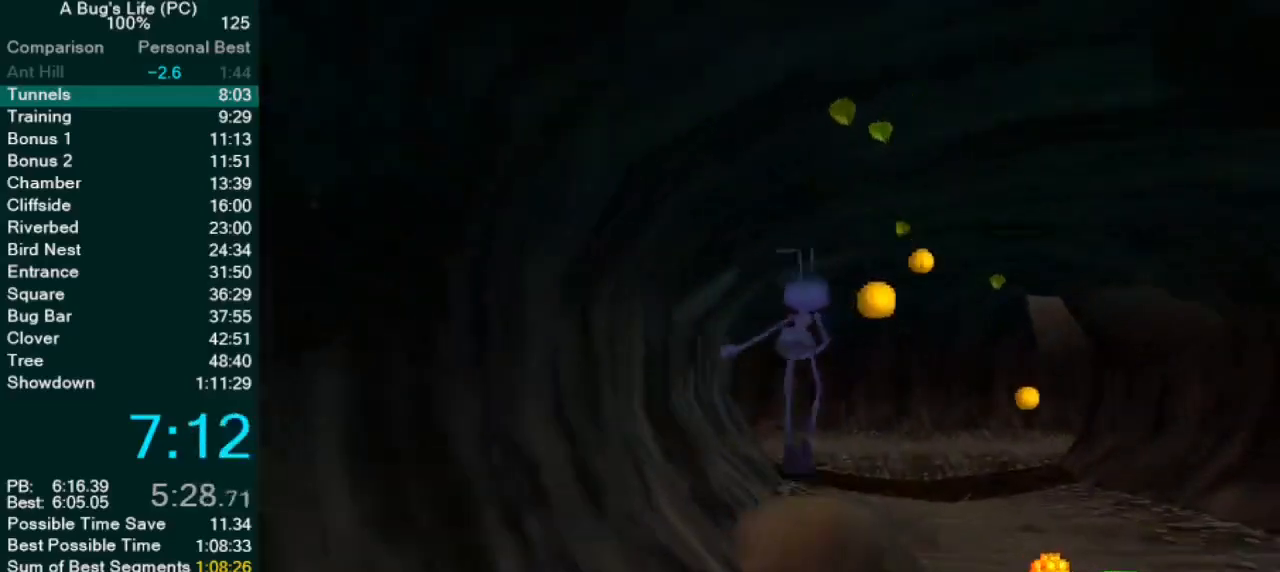
{"dt_ms": 500, "buttons": [], "left_stick": "center"}
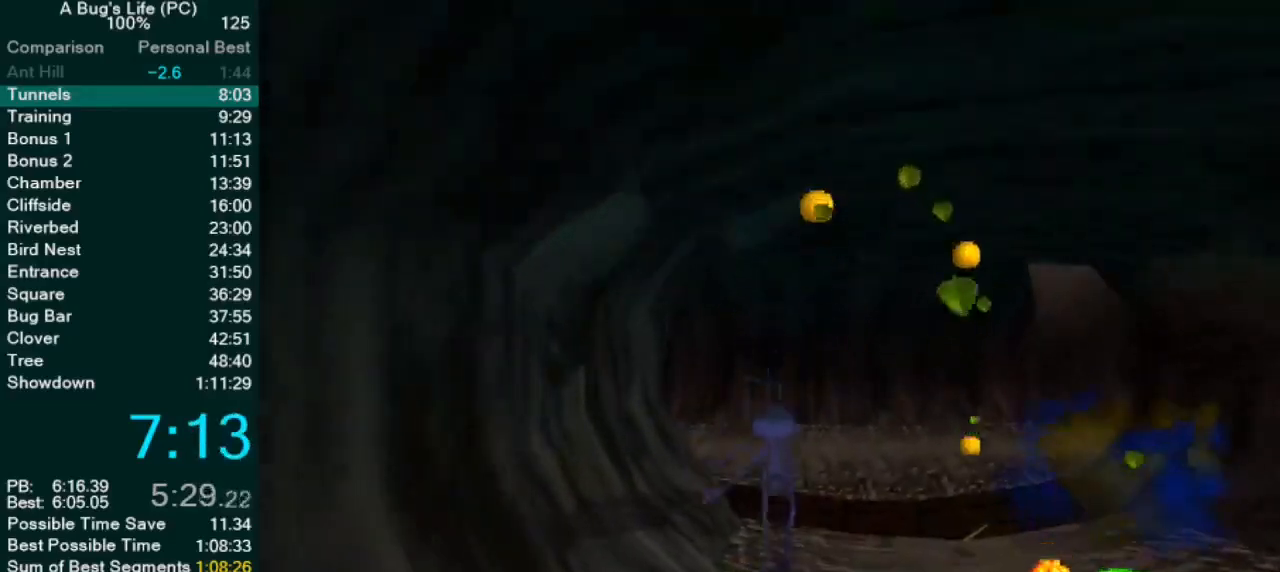
{"dt_ms": 500, "buttons": ["SQUARE"], "left_stick": "up-left", "events": [[167, "CROSS", "down"], [333, "SQUARE", "down"], [400, "left_stick", "up-left"], [433, "CROSS", "up"]]}
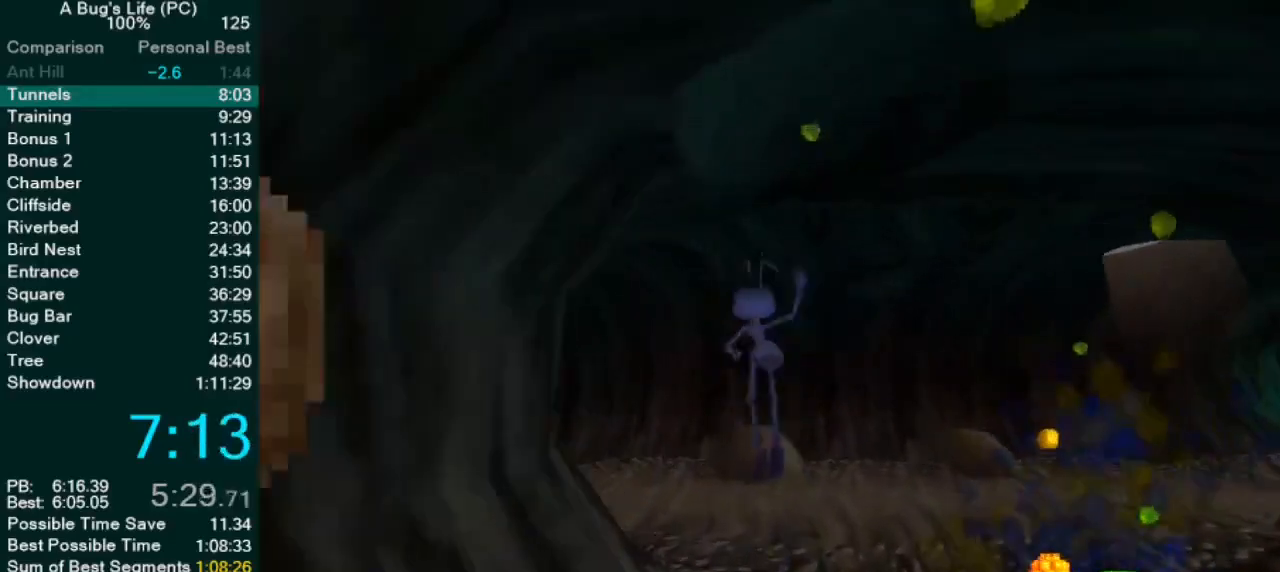
{"dt_ms": 500, "buttons": ["CROSS"], "left_stick": "up-left", "events": [[17, "SQUARE", "up"], [183, "SQUARE", "down"], [267, "SQUARE", "up"], [383, "CROSS", "down"]]}
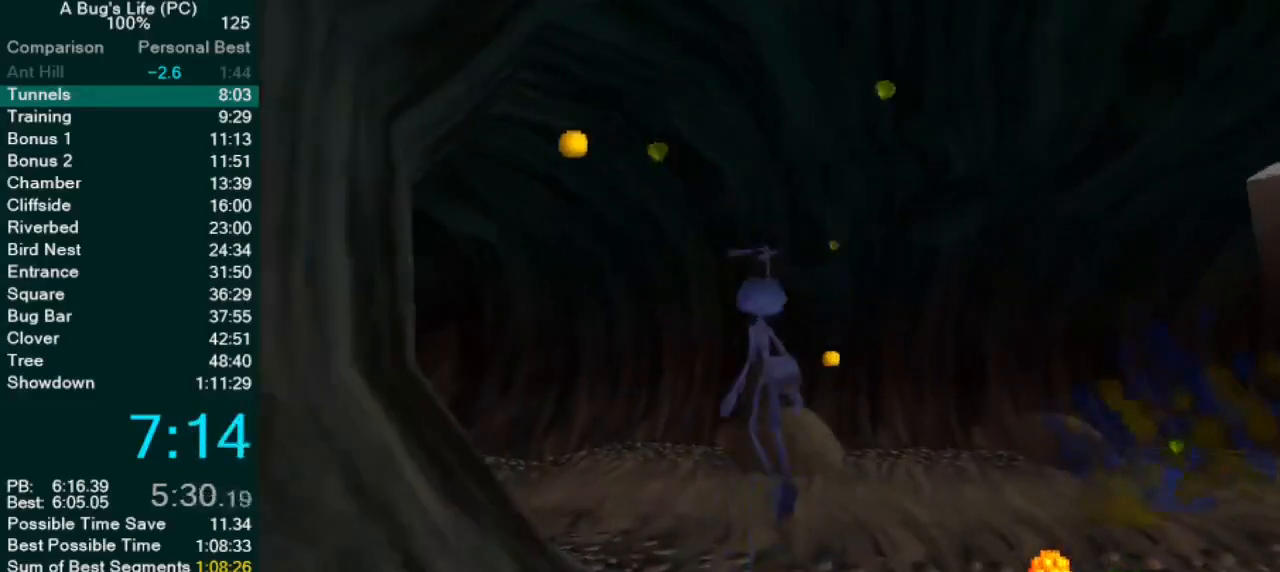
{"dt_ms": 500, "buttons": ["SQUARE"], "left_stick": "up-left", "events": [[150, "SQUARE", "down"], [267, "CROSS", "up"], [333, "SQUARE", "up"], [433, "SQUARE", "down"]]}
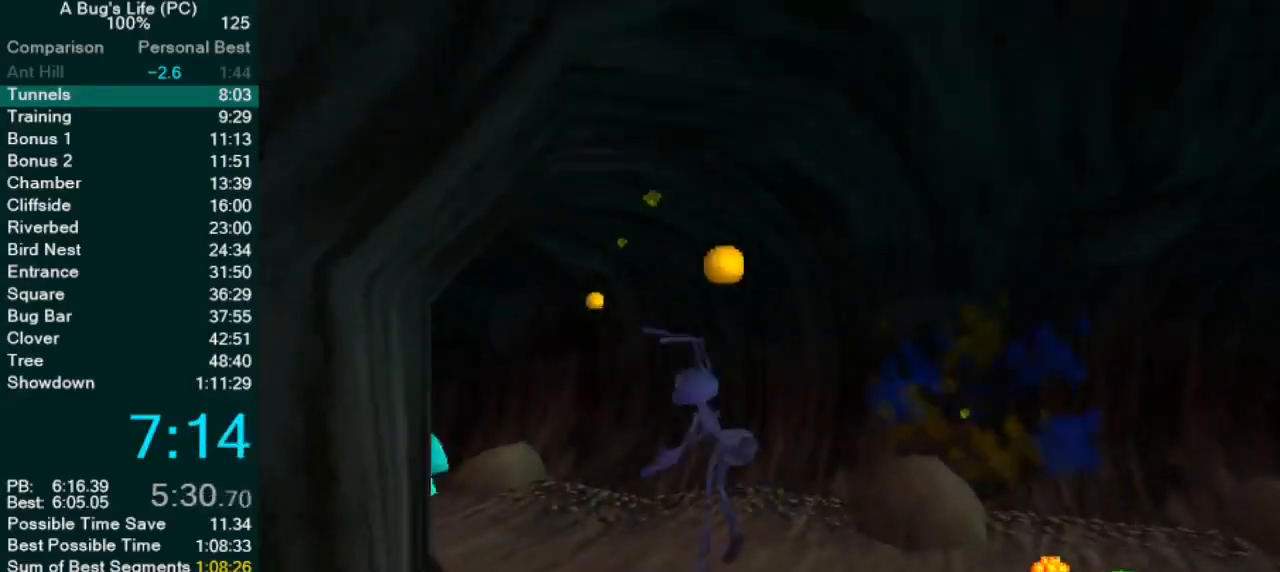
{"dt_ms": 500, "buttons": ["SQUARE"], "left_stick": "up-left", "events": [[50, "SQUARE", "up"], [133, "CROSS", "down"], [350, "SQUARE", "down"], [467, "CROSS", "up"]]}
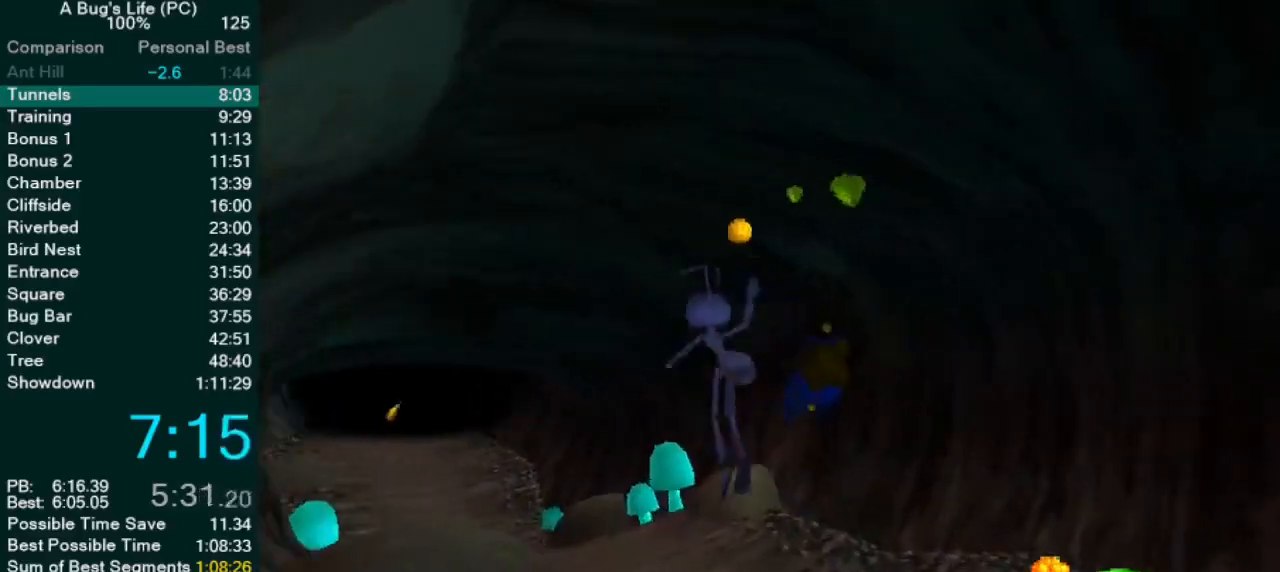
{"dt_ms": 500, "buttons": [], "left_stick": "up", "events": [[67, "SQUARE", "up"], [233, "CROSS", "down"], [383, "left_stick", "center"], [483, "left_stick", "up"], [500, "CROSS", "up"]]}
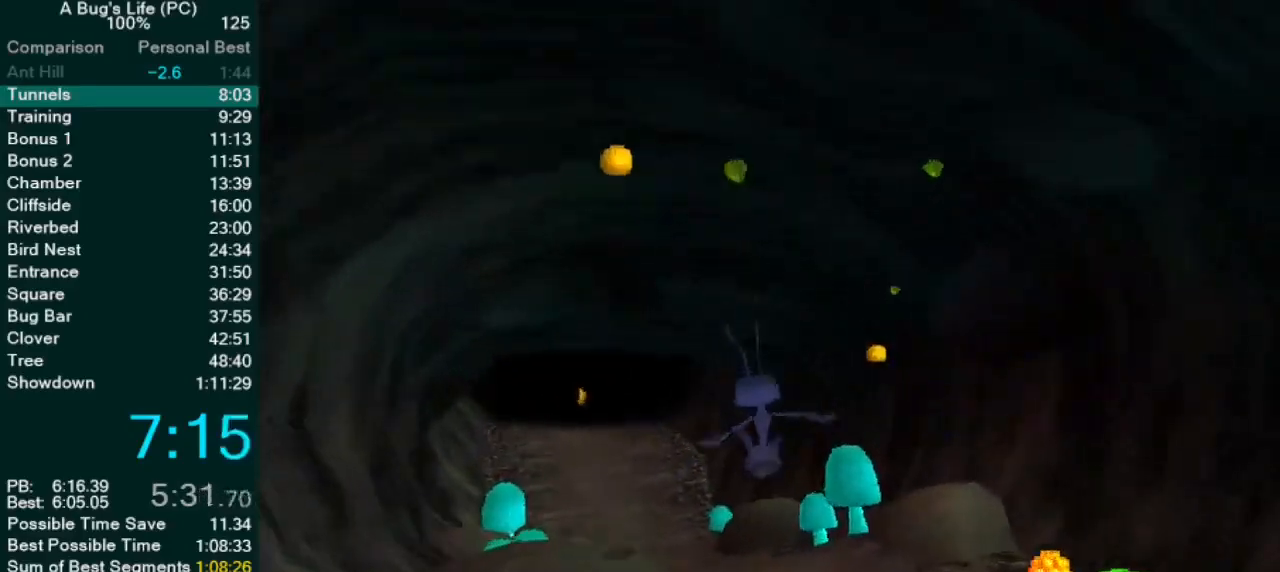
{"dt_ms": 500, "buttons": [], "left_stick": "up-left", "events": [[50, "left_stick", "up-left"], [433, "SQUARE", "down"], [500, "SQUARE", "up"]]}
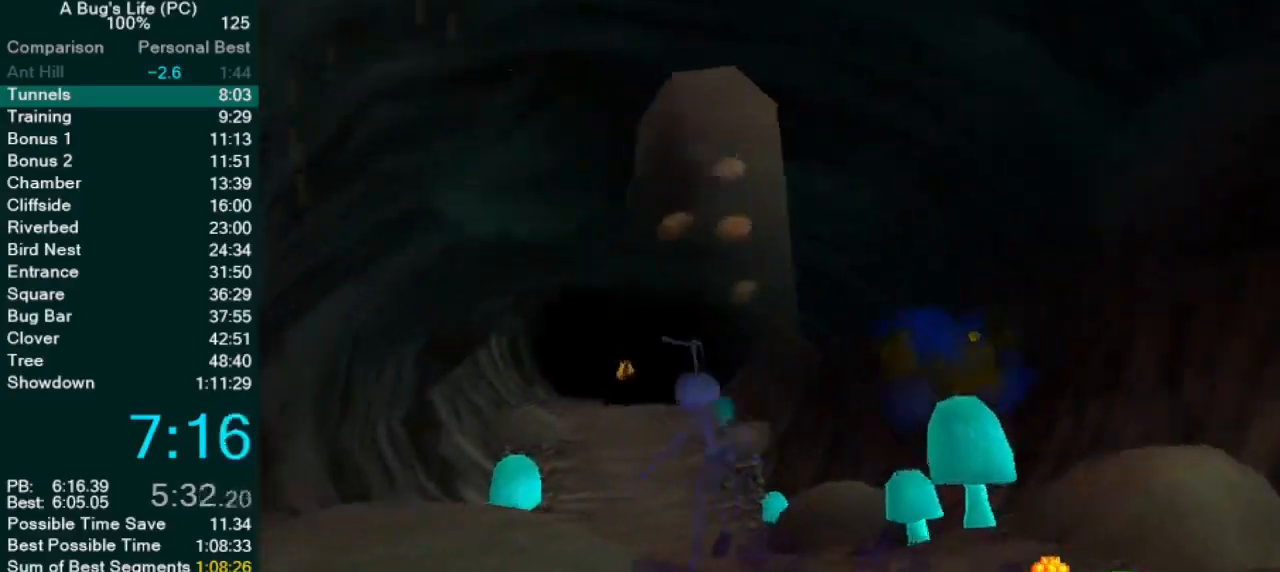
{"dt_ms": 500, "buttons": ["SQUARE"], "left_stick": "up", "events": [[100, "SQUARE", "down"], [167, "left_stick", "center"], [183, "SQUARE", "up"], [267, "SQUARE", "down"], [367, "SQUARE", "up"], [417, "left_stick", "up"], [467, "SQUARE", "down"]]}
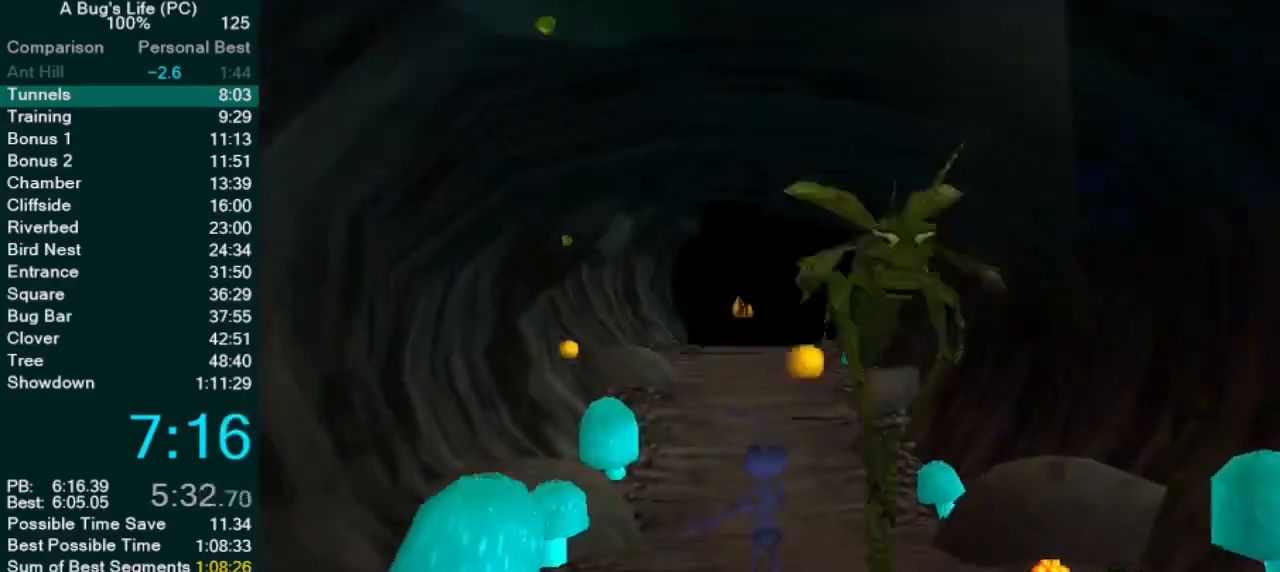
{"dt_ms": 500, "buttons": [], "left_stick": "center", "events": [[50, "SQUARE", "up"], [167, "SQUARE", "down"], [217, "left_stick", "down-right"], [267, "SQUARE", "up"], [383, "SQUARE", "down"], [483, "SQUARE", "up"], [500, "left_stick", "center"]]}
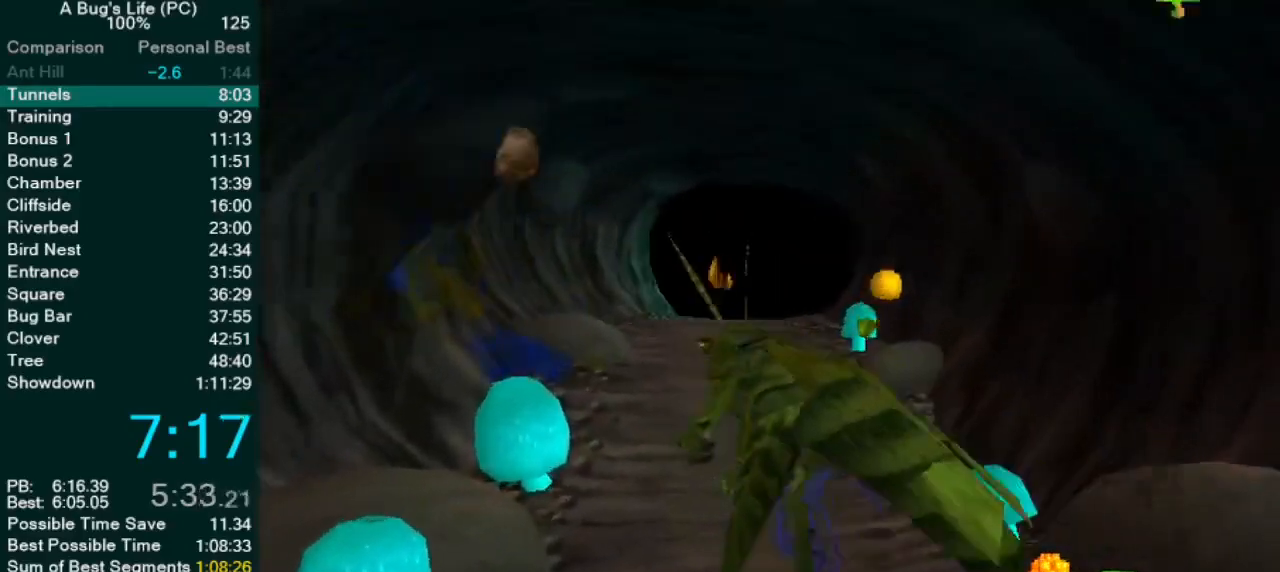
{"dt_ms": 500, "buttons": ["SQUARE"], "left_stick": "down", "events": [[83, "left_stick", "up-left"], [100, "SQUARE", "down"], [183, "SQUARE", "up"], [300, "SQUARE", "down"], [317, "left_stick", "down-left"], [367, "SQUARE", "up"], [400, "left_stick", "down"], [467, "SQUARE", "down"]]}
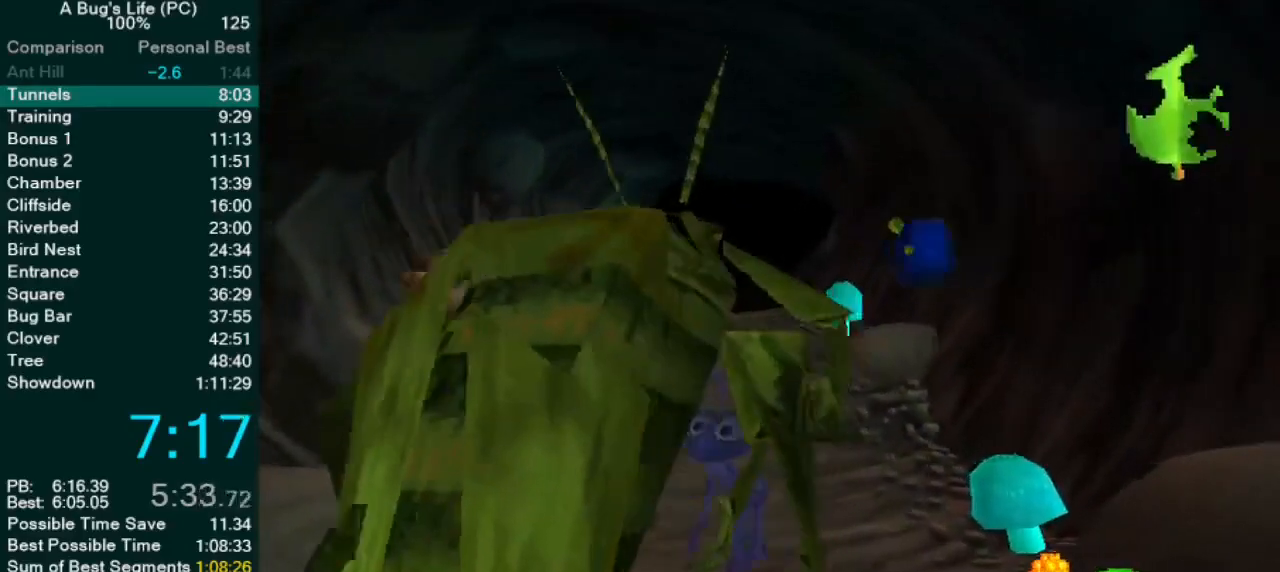
{"dt_ms": 500, "buttons": ["SQUARE"], "left_stick": "up-left", "events": [[50, "SQUARE", "up"], [133, "left_stick", "up-right"], [167, "SQUARE", "down"], [283, "SQUARE", "up"], [333, "left_stick", "up-left"], [450, "SQUARE", "down"]]}
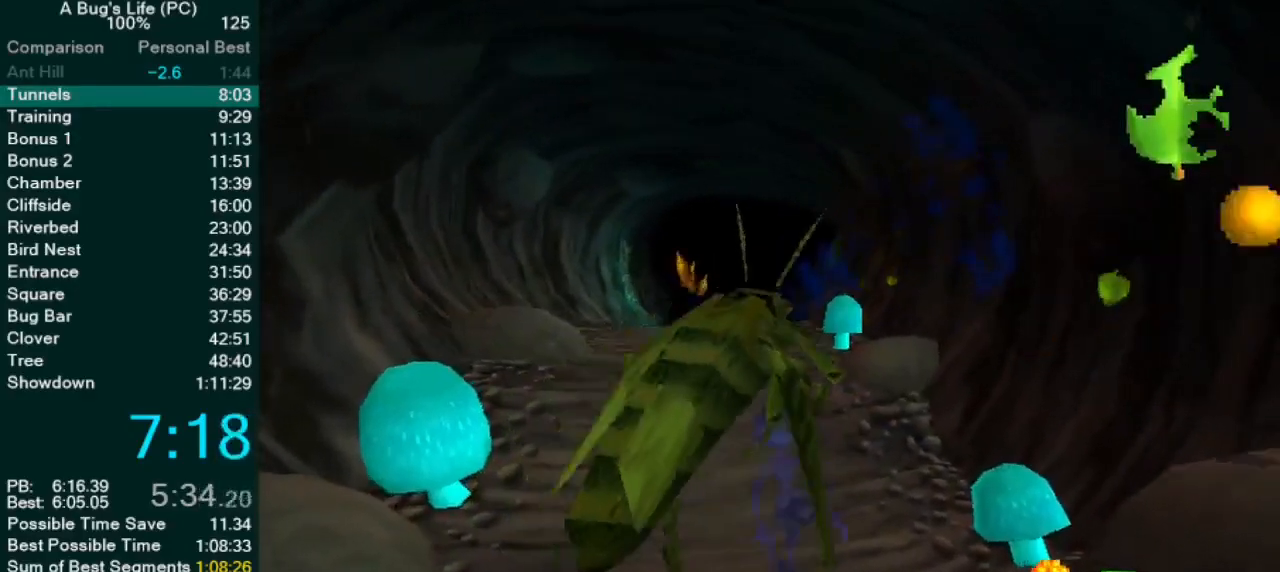
{"dt_ms": 500, "buttons": [], "left_stick": "right", "events": [[67, "SQUARE", "up"], [150, "SQUARE", "down"], [183, "left_stick", "down"], [267, "SQUARE", "up"], [417, "SQUARE", "down"], [433, "left_stick", "right"], [500, "SQUARE", "up"]]}
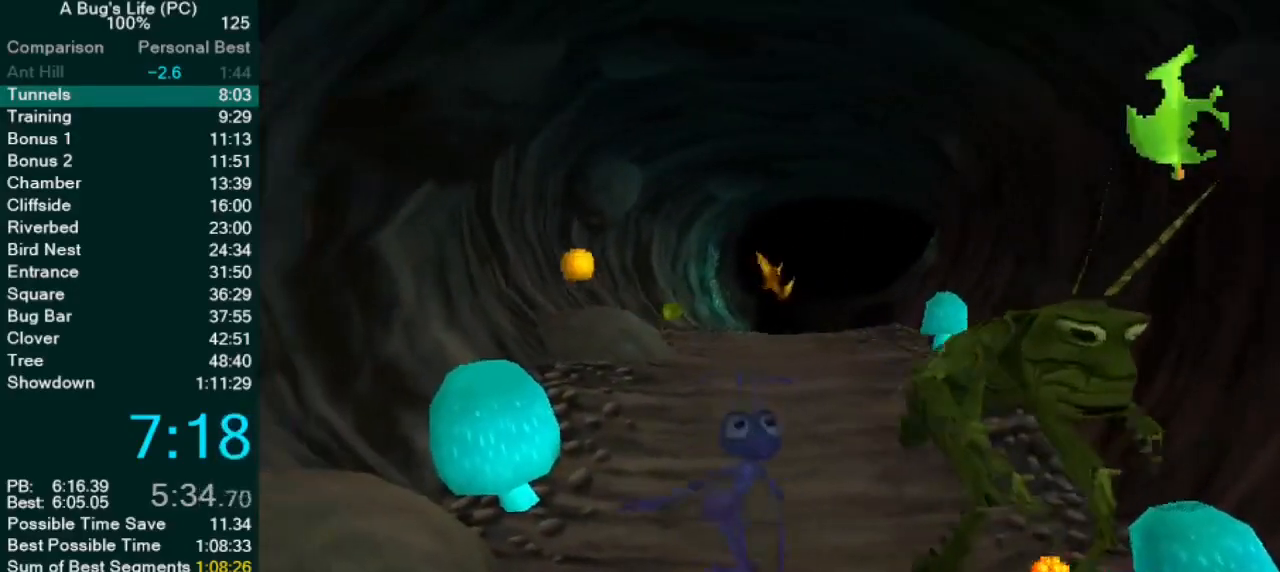
{"dt_ms": 1000, "buttons": ["CROSS", "SQUARE"], "left_stick": "center"}